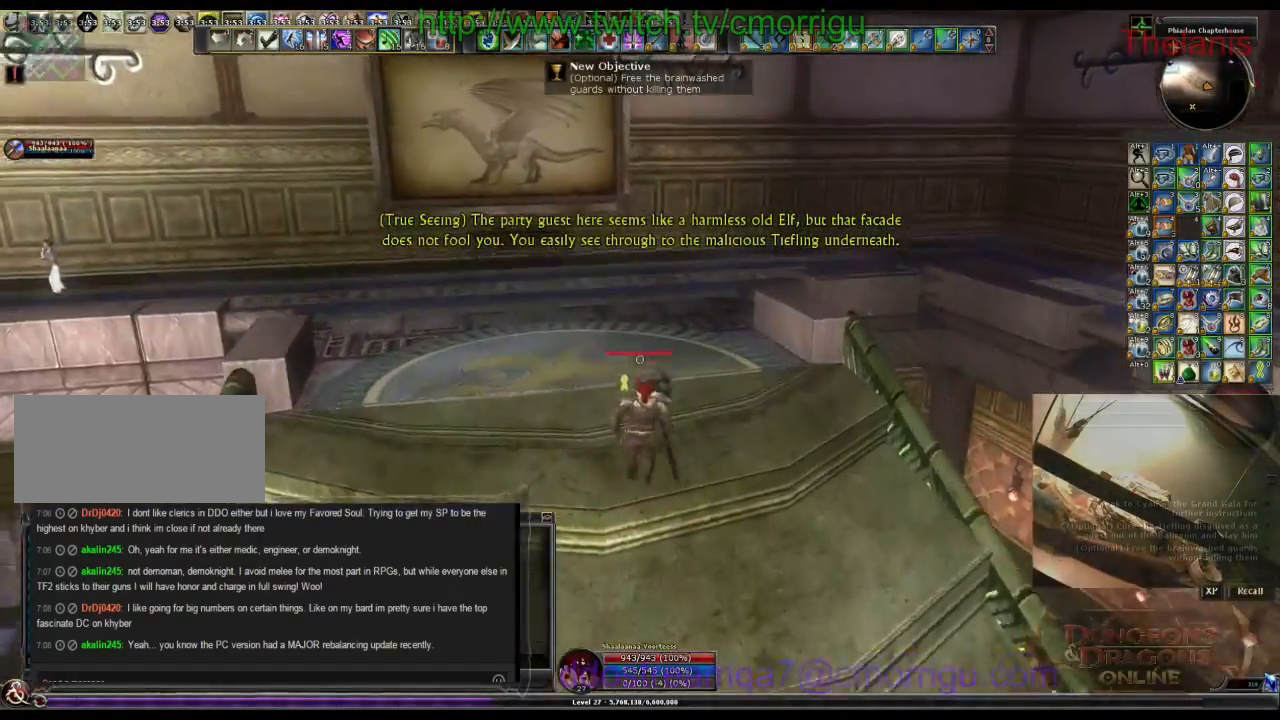
Gameplay with keyboard; each line is a JSON object with the keys held at the frame after it. "events" lists presses ("down") and releases ("up") of ".", "/", "0", "1", "2", "3", "4", "5", "6", "7", "8", "9", "a", "b", "backslash", "backspace", "c", "caps_lock", "comma", "ctrl_l", "ctrl_r", "d", "e", "equals", "escape", "f", "f1", "f10", "f11", "f12", "f2", "f3", "f4", "f5", "f6", "f7", "f8", "f9", "g", "h", "i", "j", "k", "l", "lbracket", "m", "minus", "n", "o", "p", "q", "quote", "r", "rbracket", "return", "s", "semicolon", "shift_l", "shift_r", "space", "t", "tab", "tilde", "u", "v", "w", "x", "y" and "z" between this image and that frame as [ms after this image, input, new state], when the widget could be followed in between. No other keys are recorded. Mouse input is not recorded.
{"keys": ["w"], "events": []}
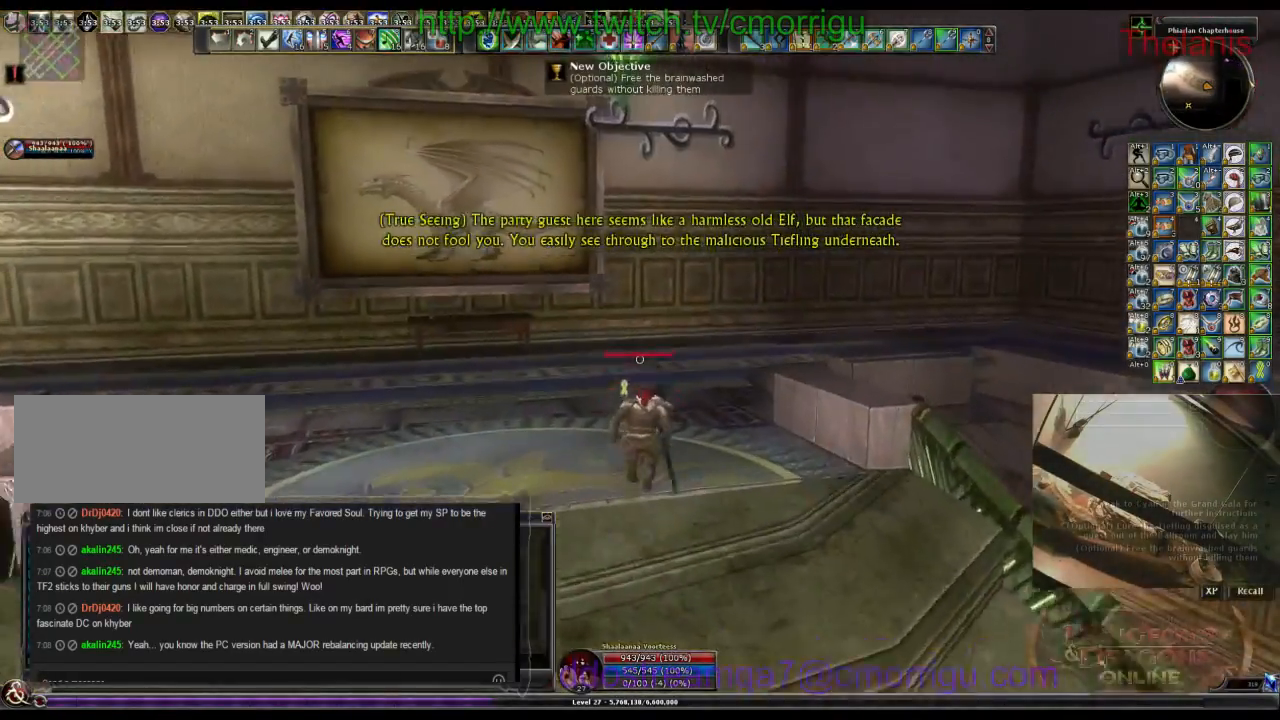
{"keys": ["w"], "events": []}
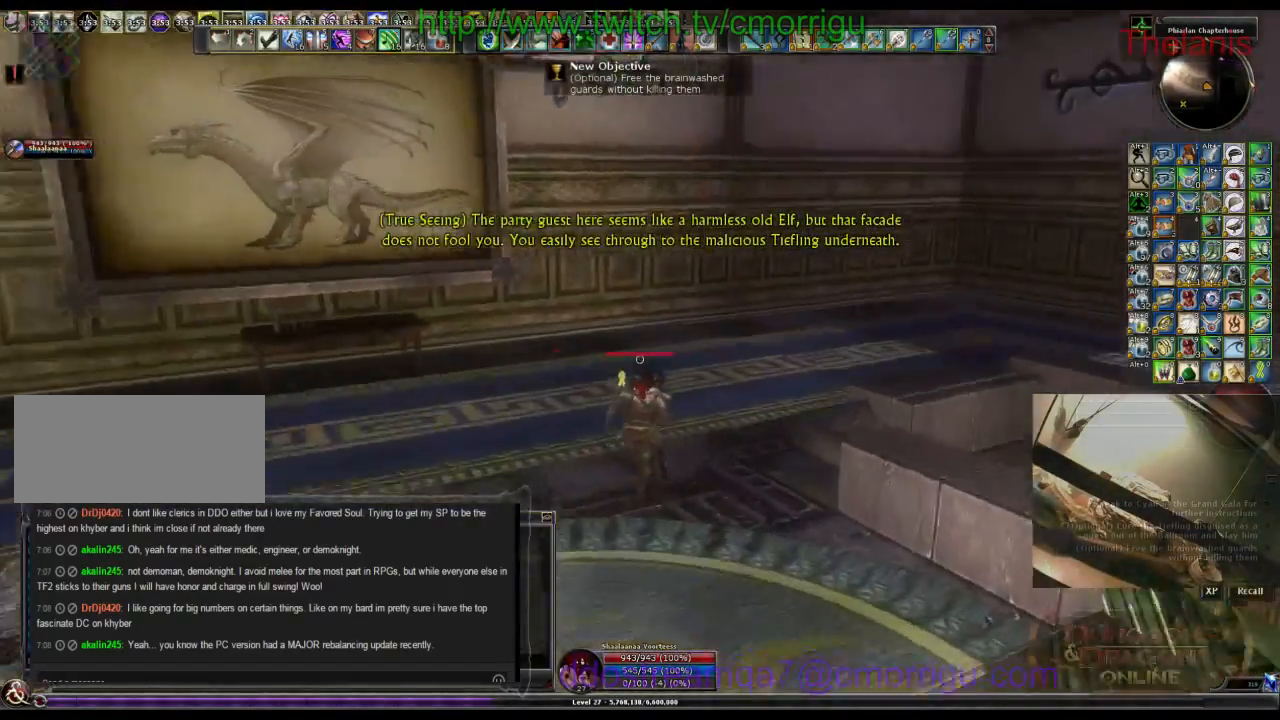
{"keys": ["w"], "events": []}
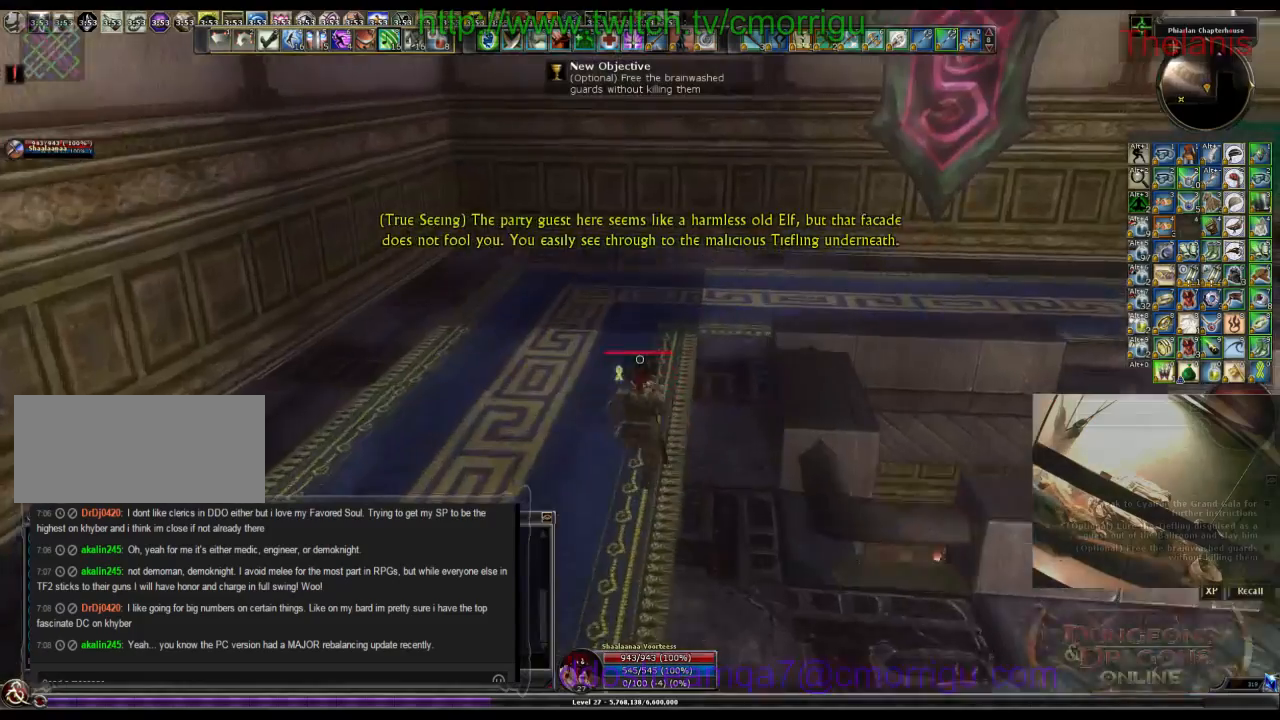
{"keys": ["w"], "events": []}
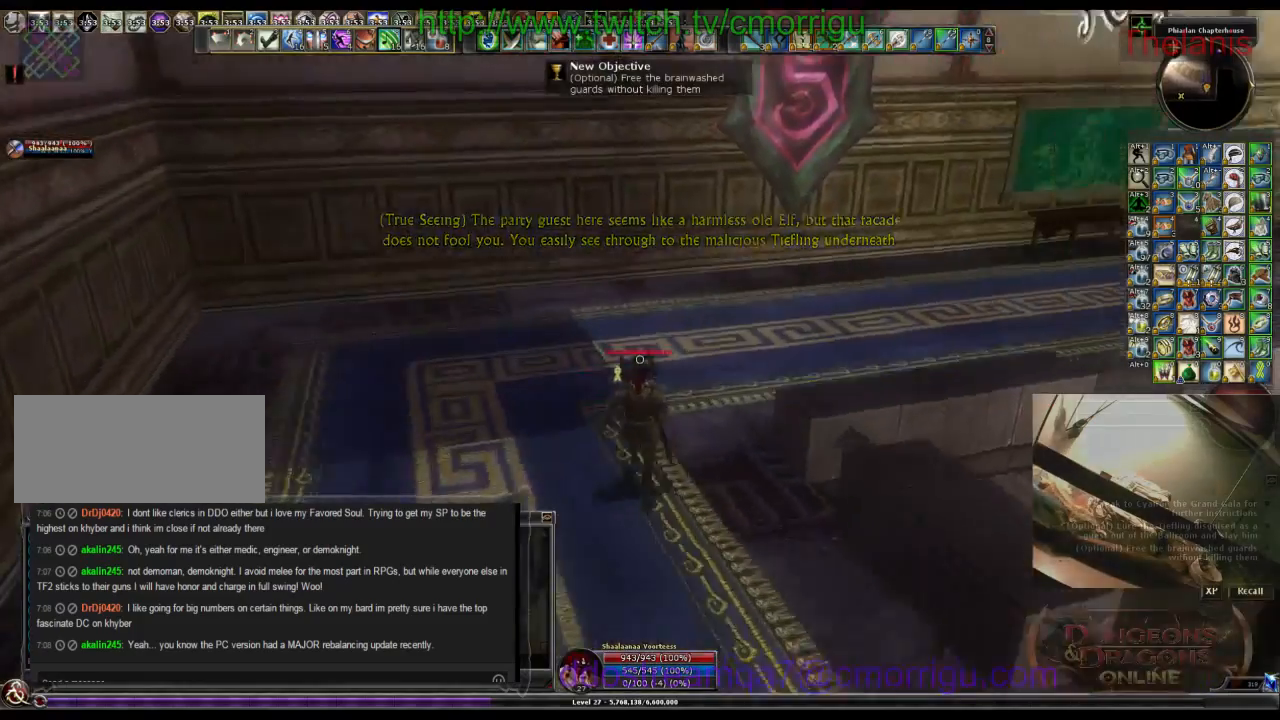
{"keys": ["w"], "events": []}
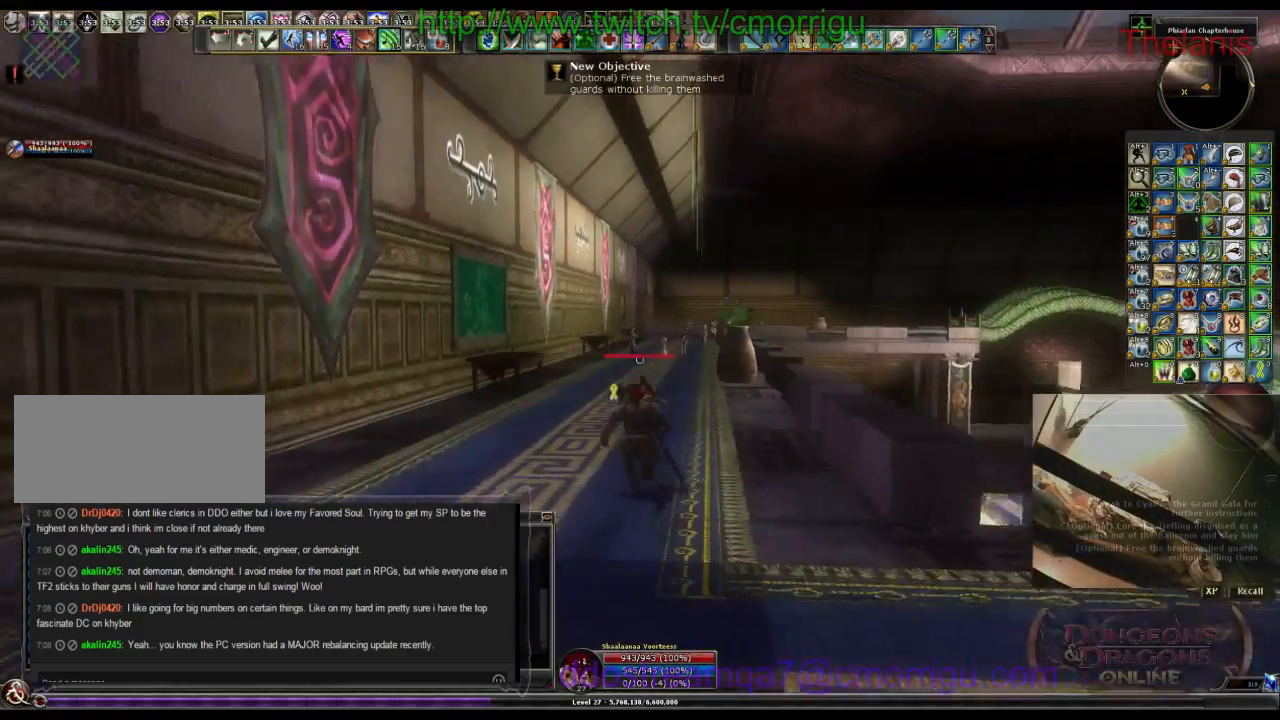
{"keys": ["w"], "events": []}
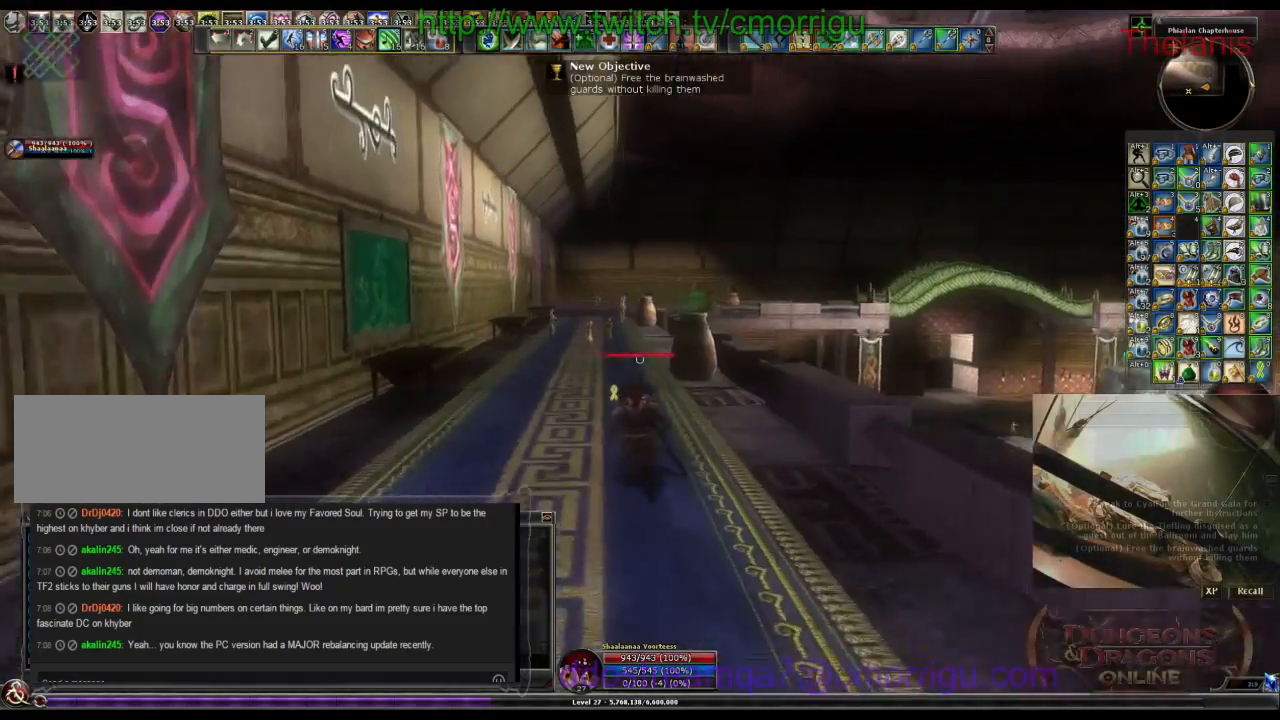
{"keys": ["w"], "events": []}
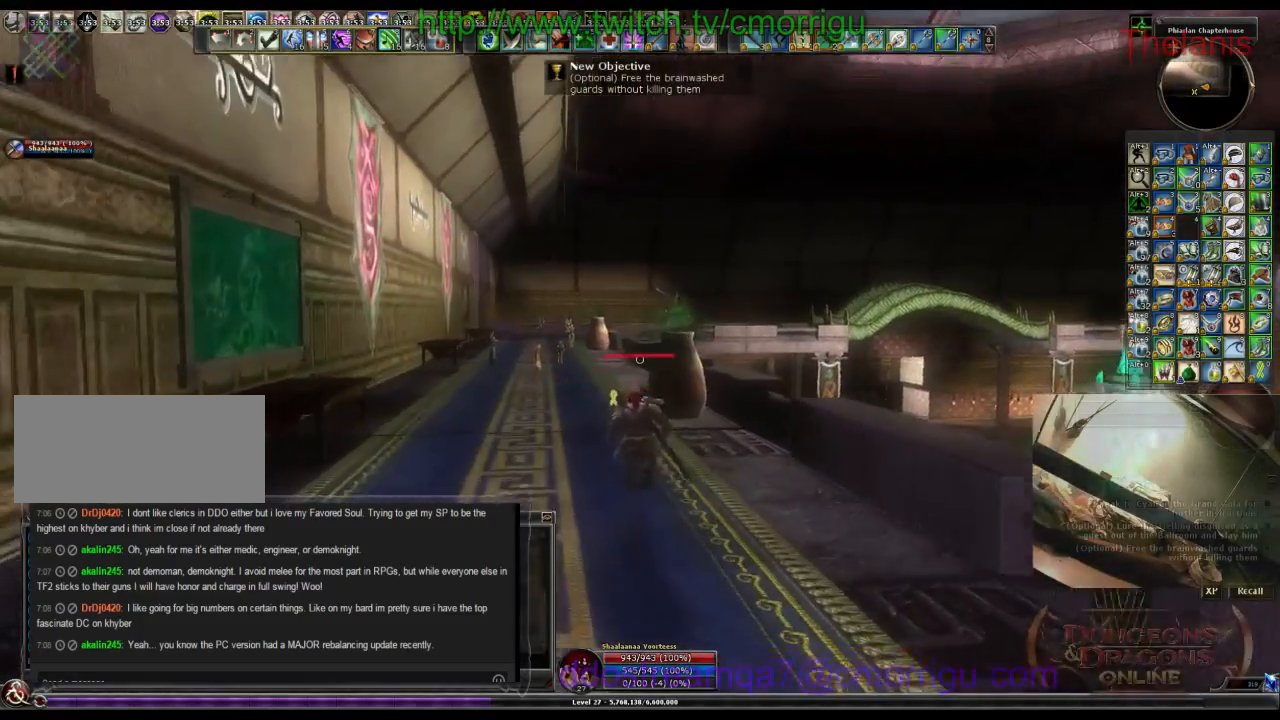
{"keys": ["w"], "events": []}
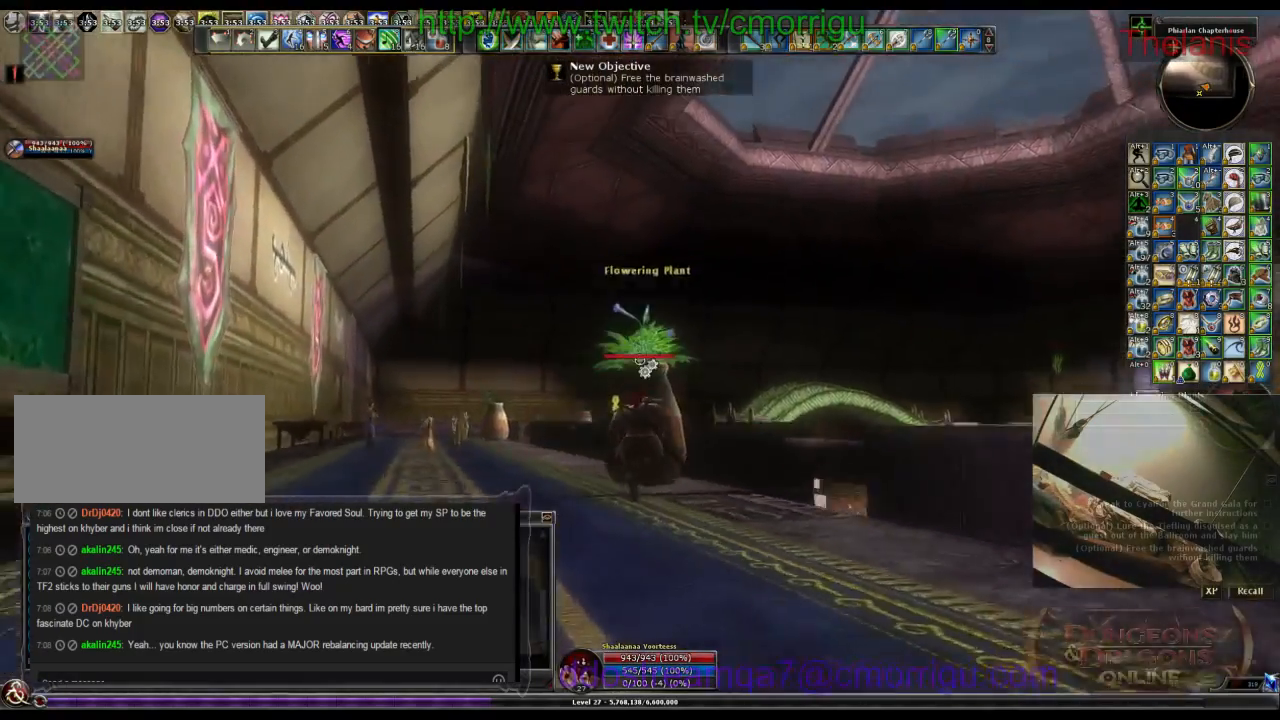
{"keys": [], "events": [[33, "w", "up"]]}
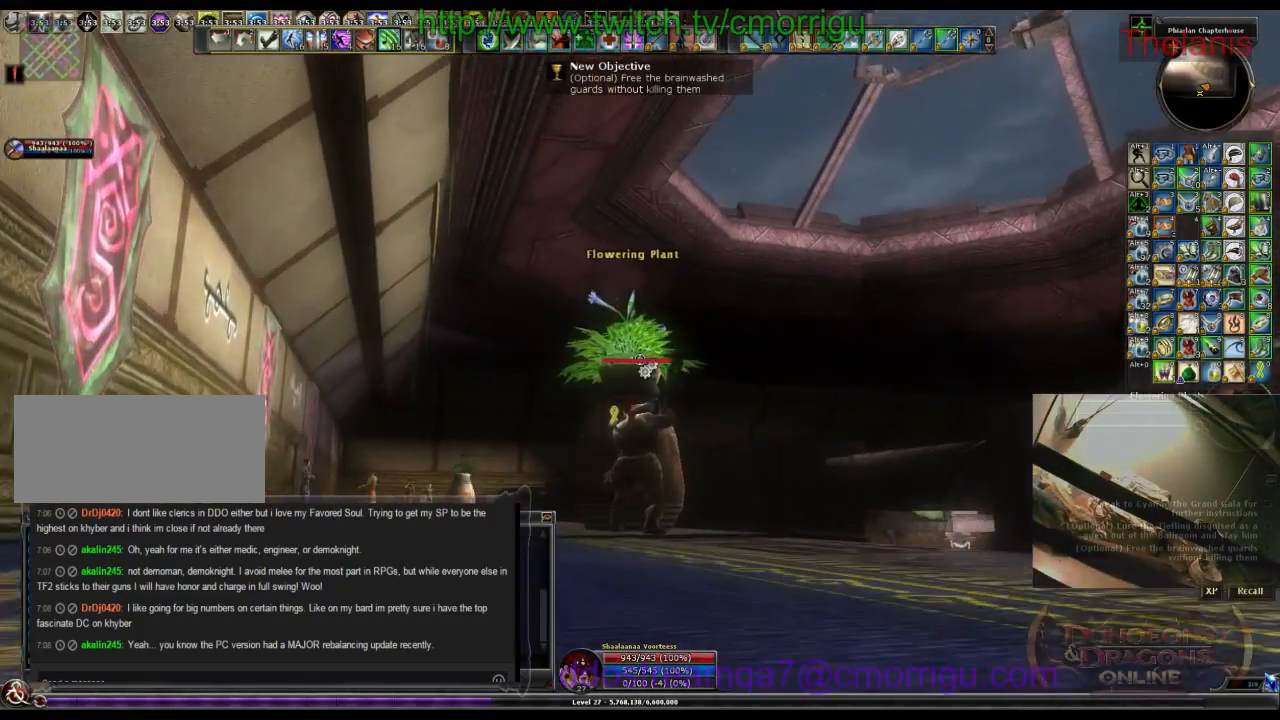
{"keys": ["a", "w"], "events": [[267, "a", "down"], [333, "w", "down"]]}
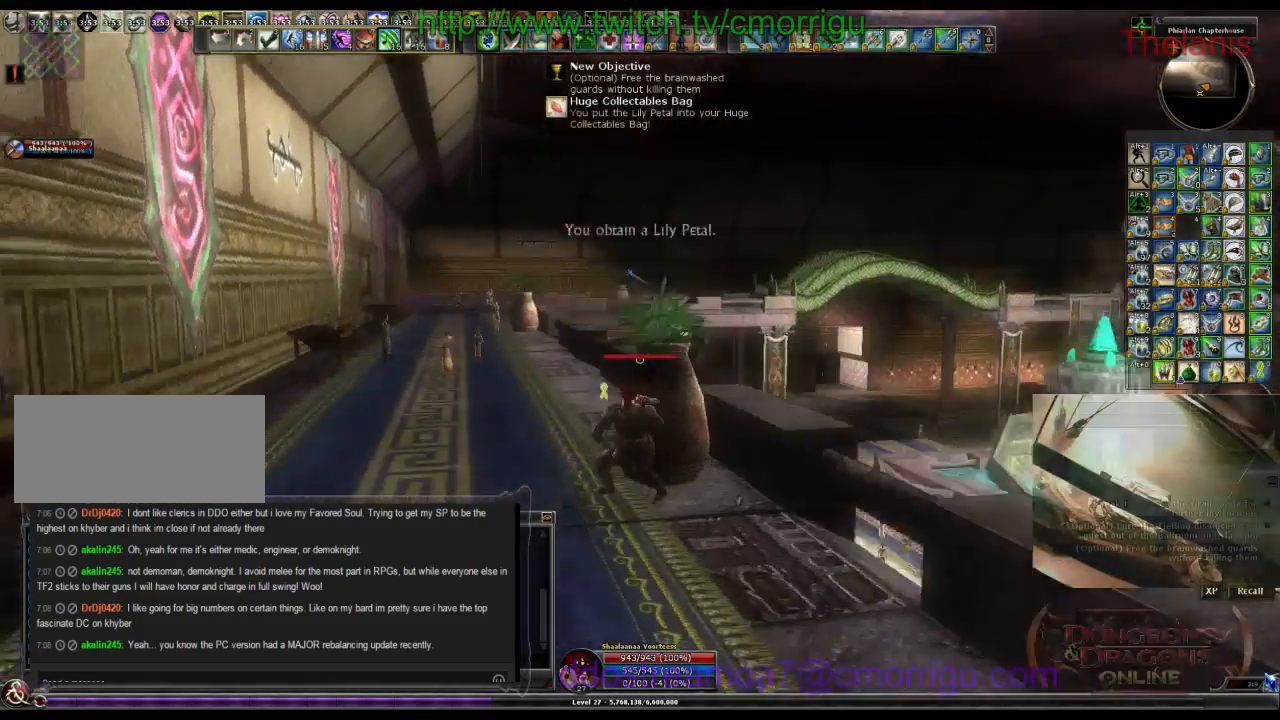
{"keys": ["w"], "events": [[133, "a", "up"]]}
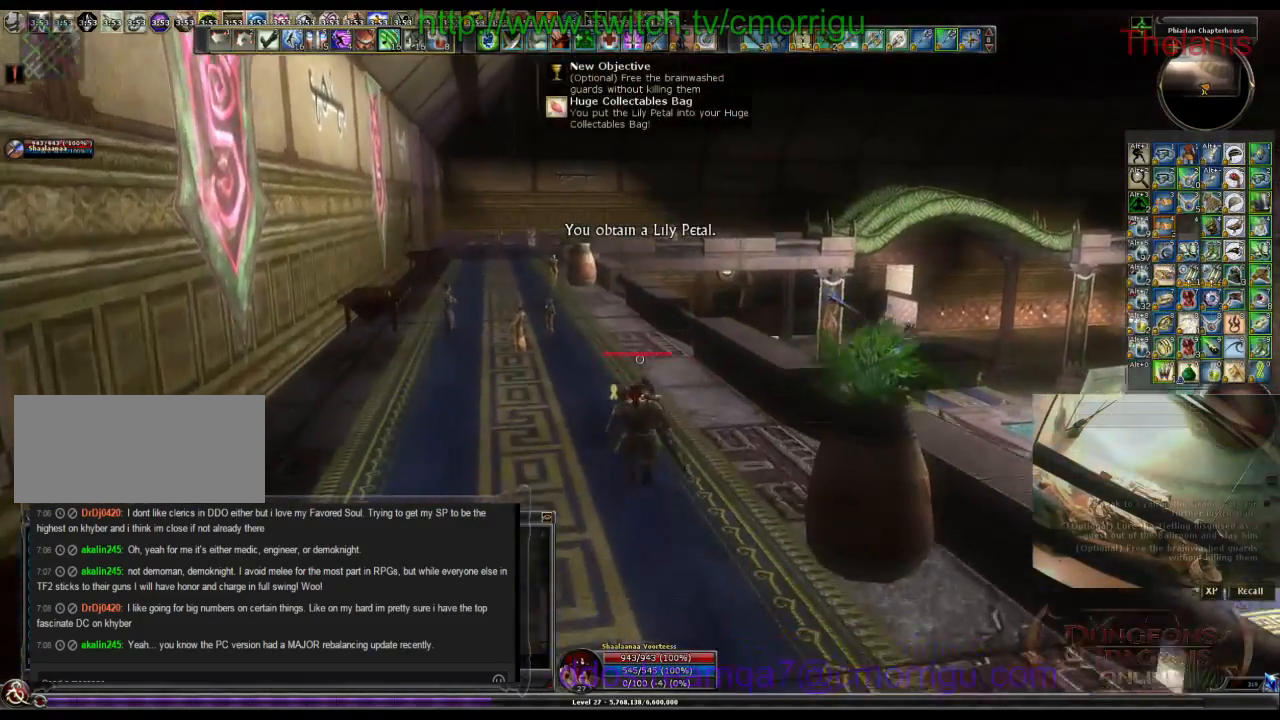
{"keys": ["w"], "events": []}
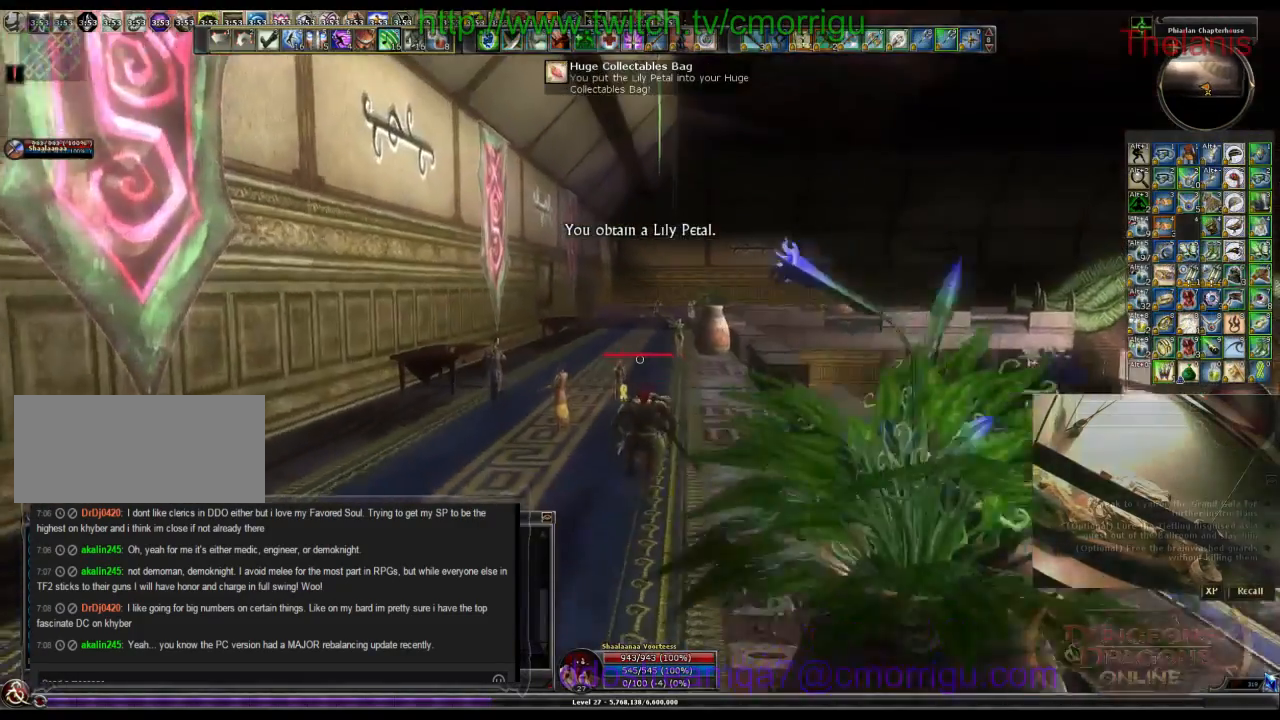
{"keys": ["d", "w"], "events": [[467, "d", "down"]]}
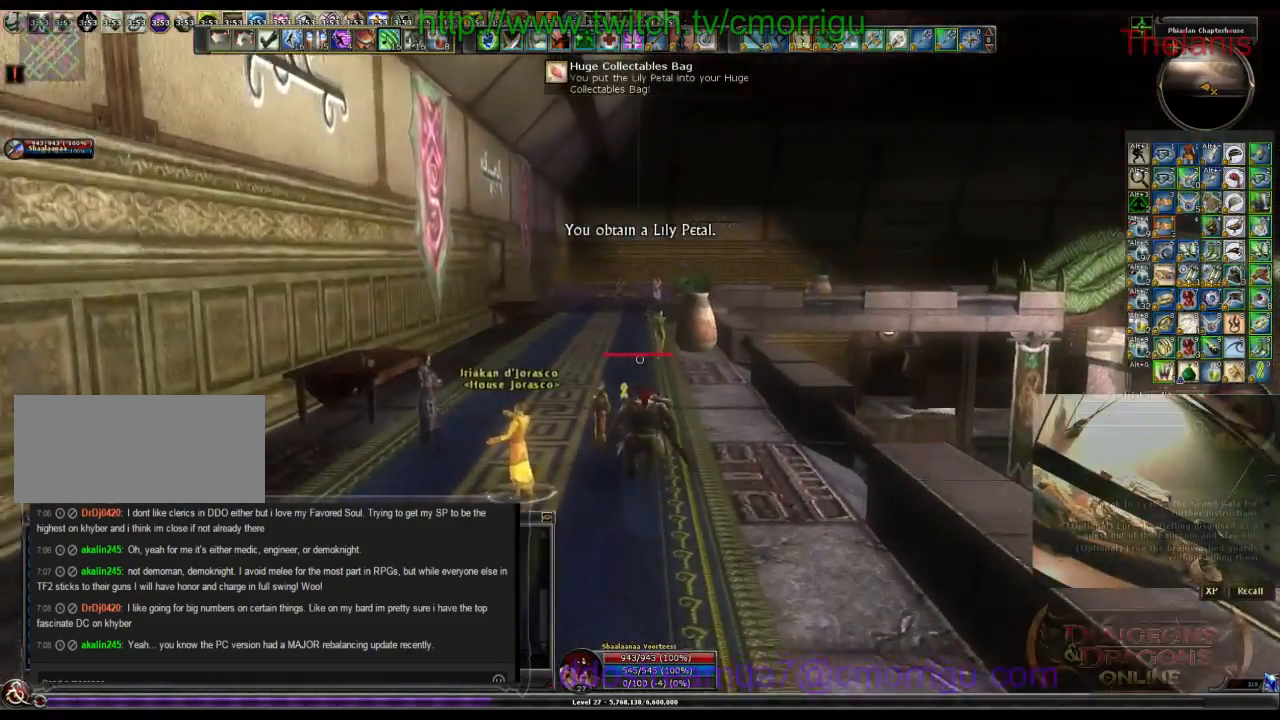
{"keys": ["a", "w"], "events": [[133, "d", "up"], [267, "a", "down"]]}
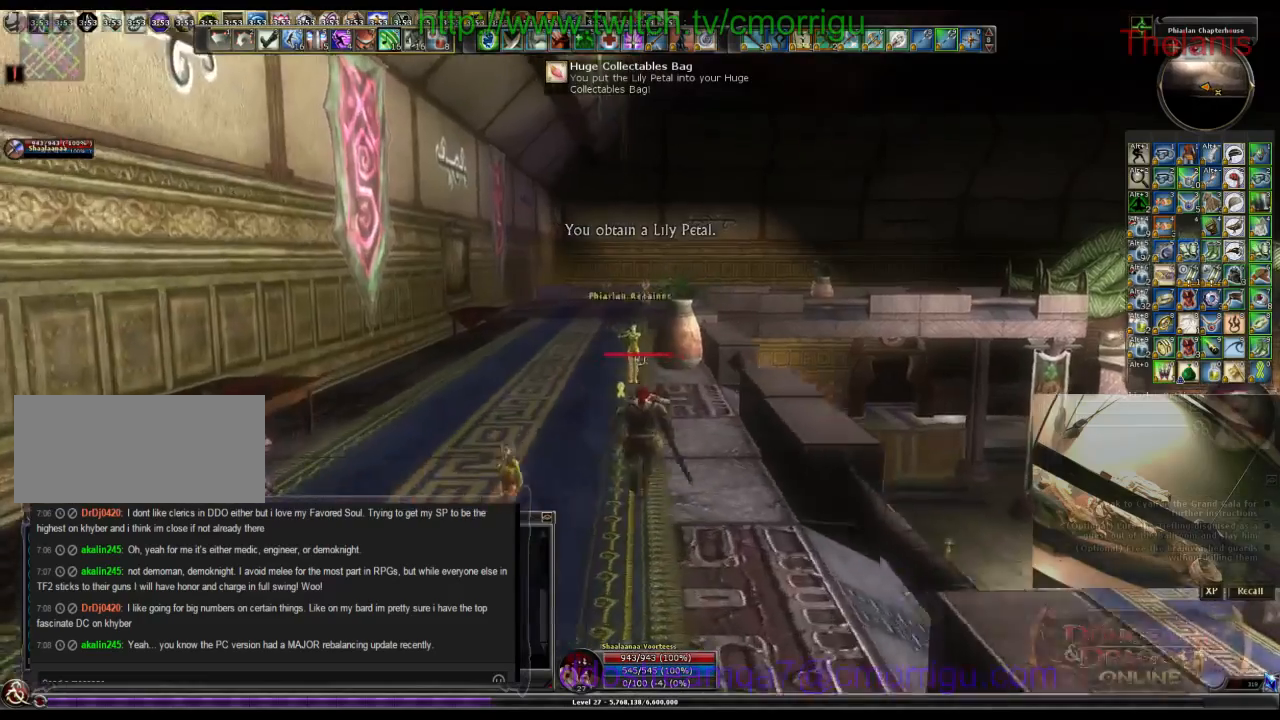
{"keys": ["w"], "events": [[433, "a", "up"]]}
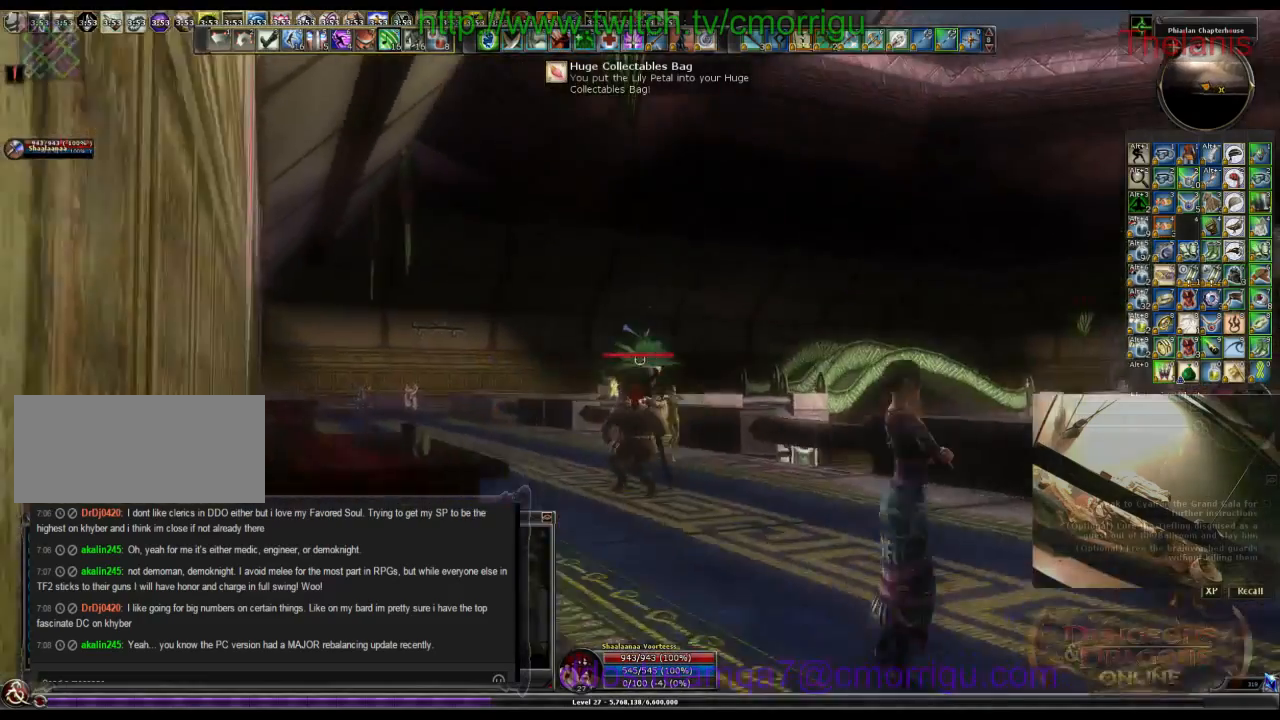
{"keys": ["w"], "events": []}
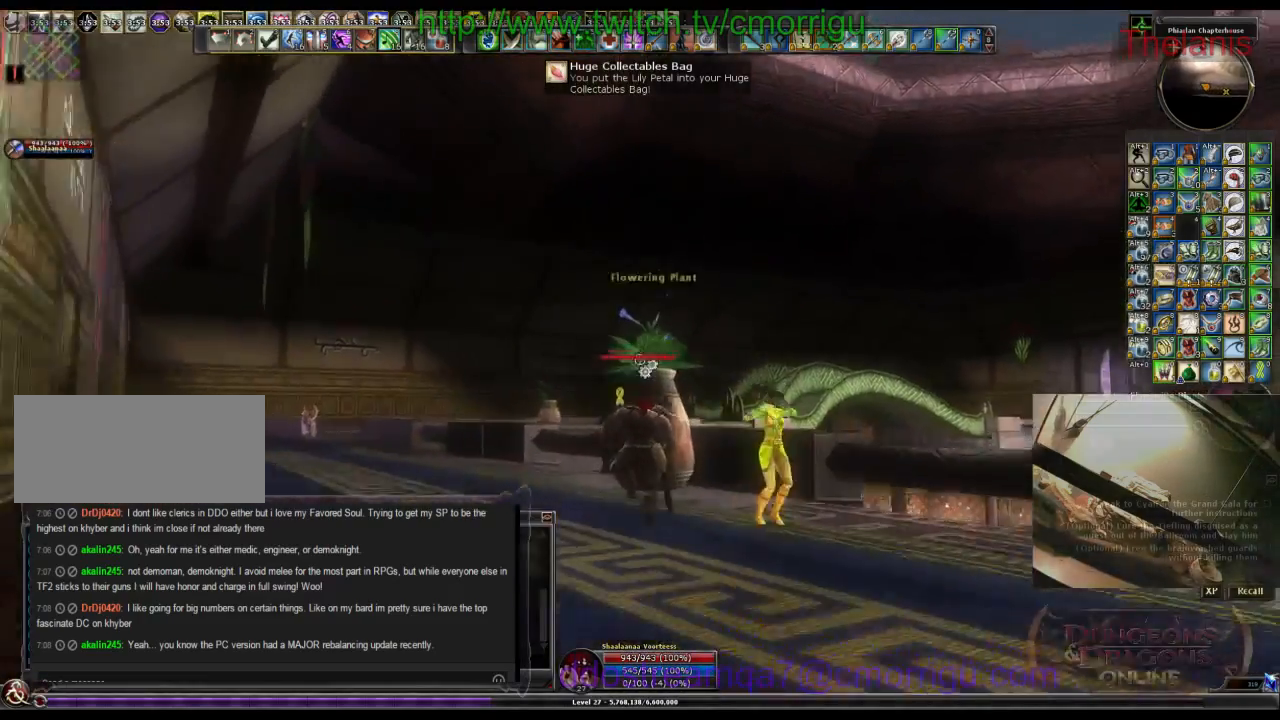
{"keys": [], "events": [[100, "w", "up"]]}
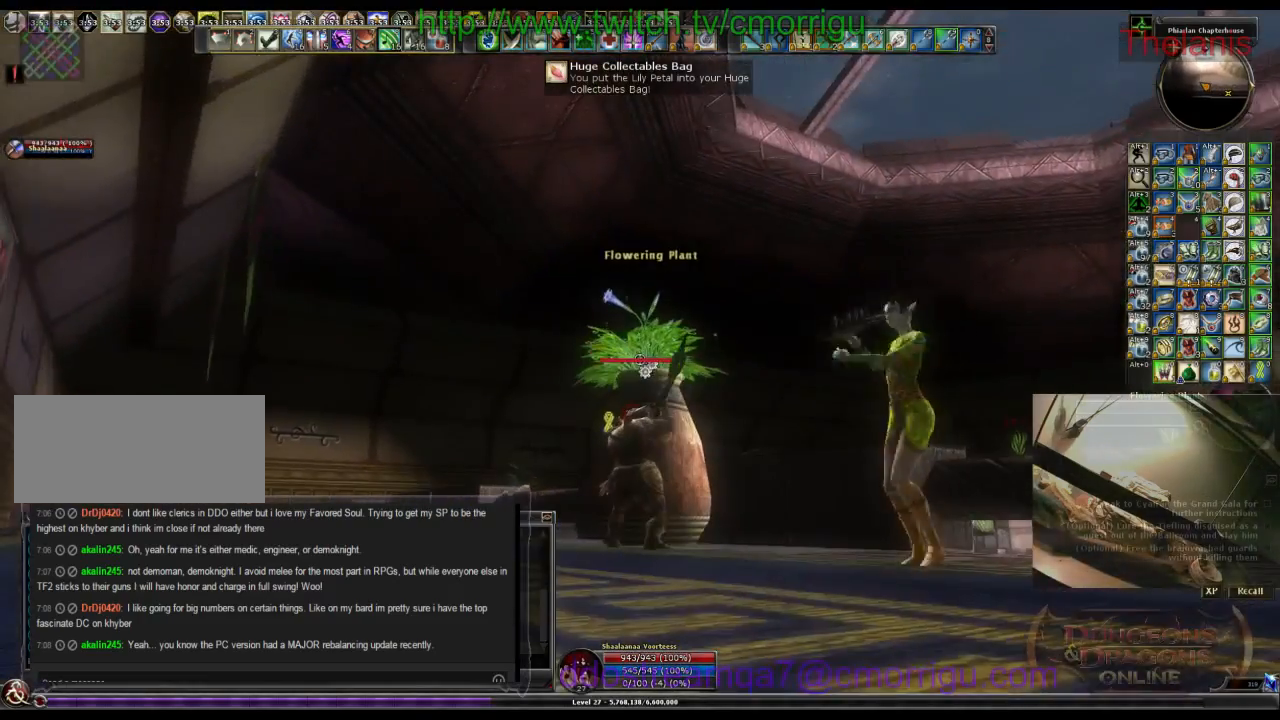
{"keys": ["a", "w"], "events": [[467, "a", "down"], [500, "w", "down"]]}
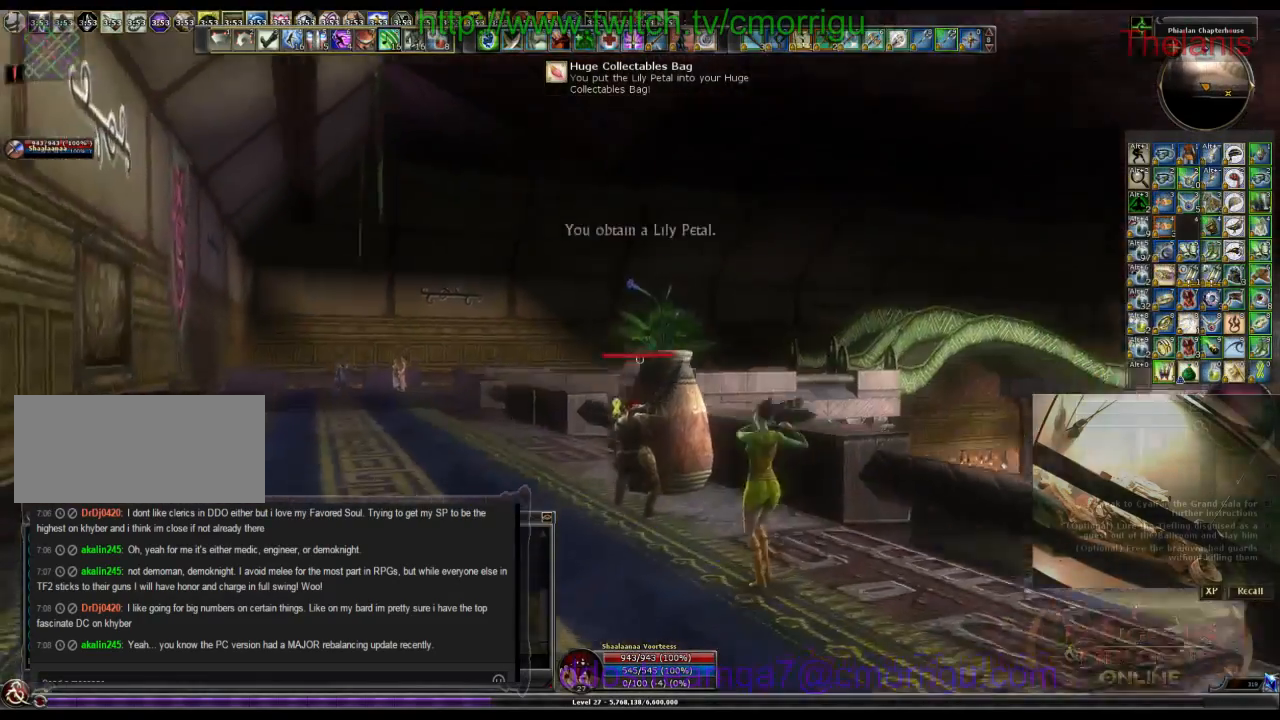
{"keys": ["w"], "events": [[300, "a", "up"]]}
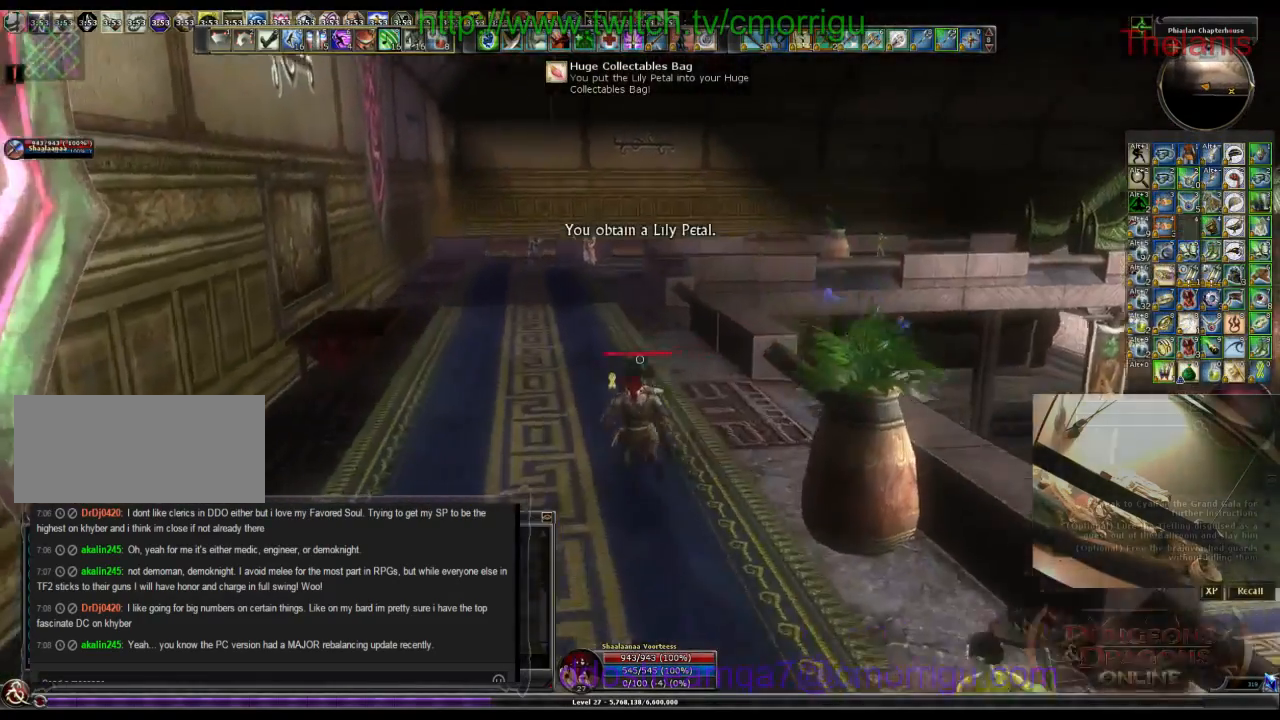
{"keys": ["w"], "events": []}
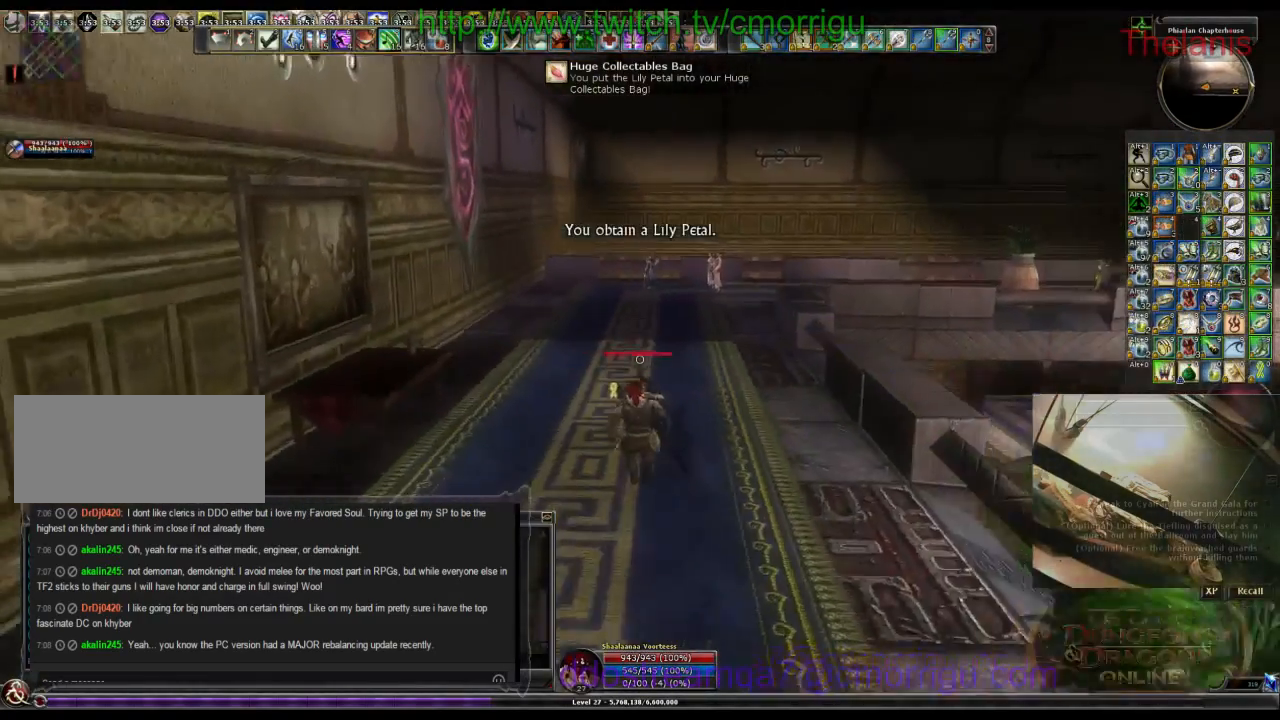
{"keys": ["w"], "events": []}
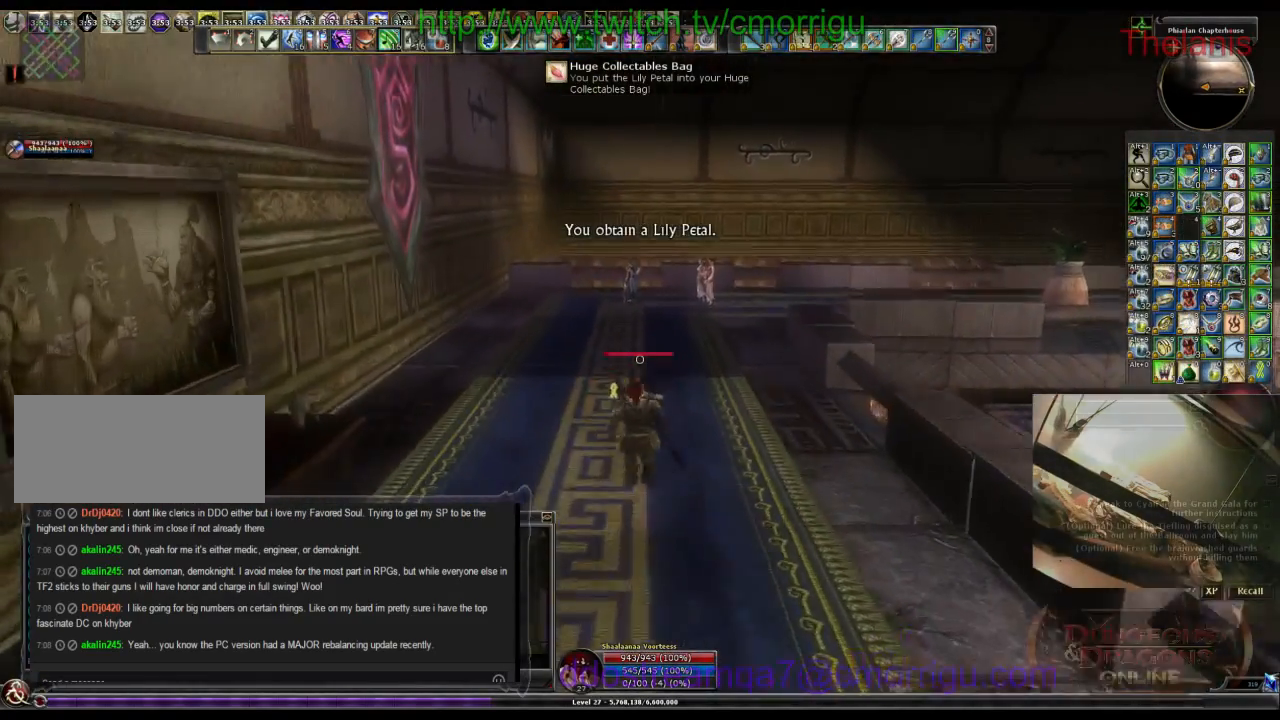
{"keys": ["w"], "events": []}
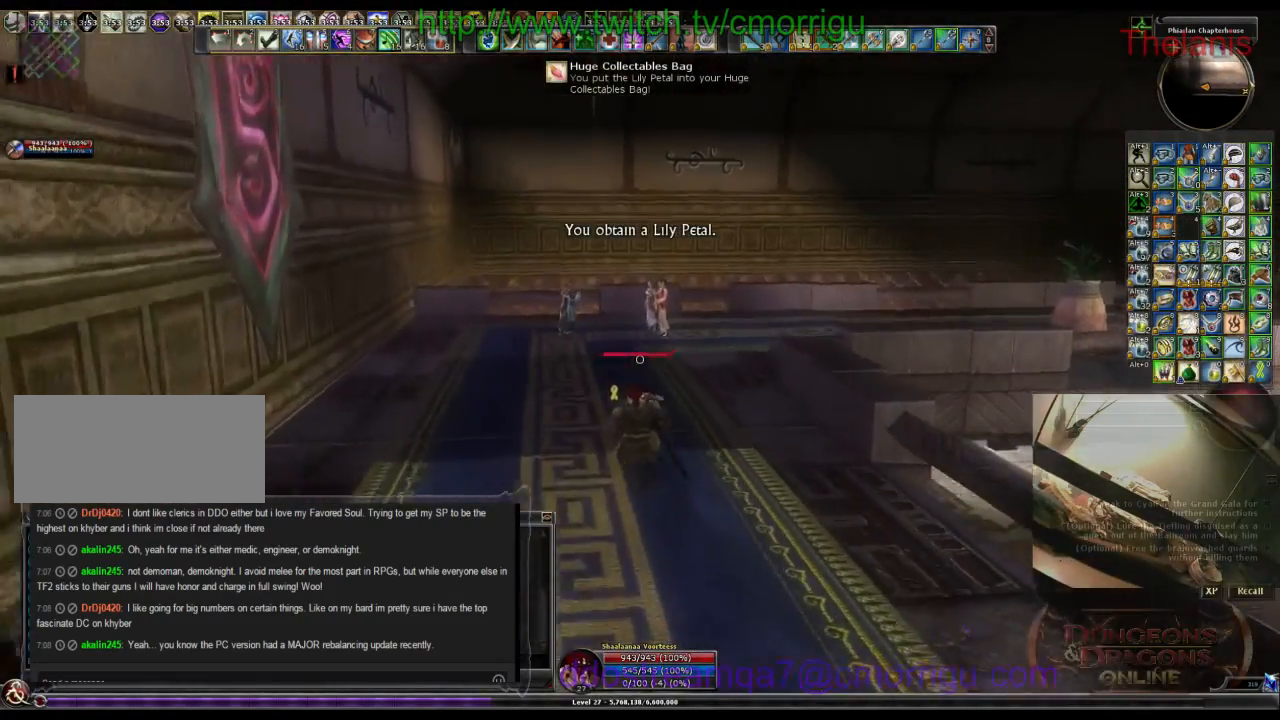
{"keys": ["w"], "events": []}
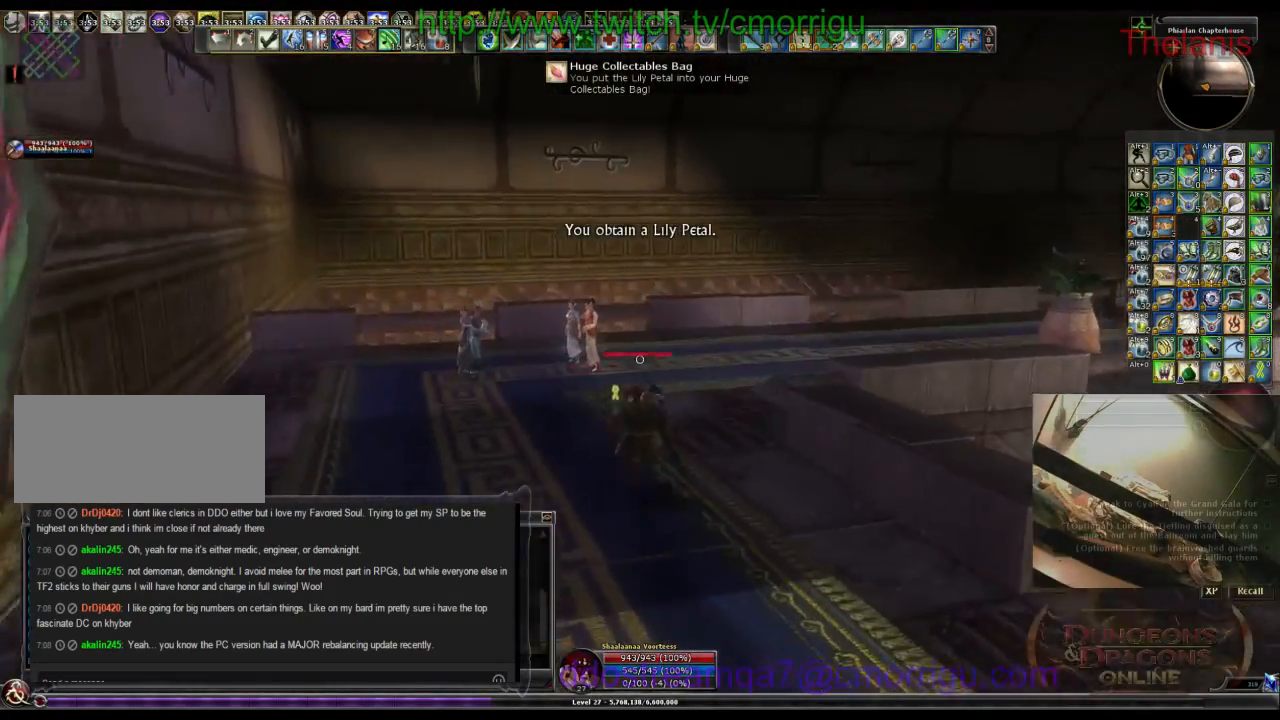
{"keys": ["w"], "events": []}
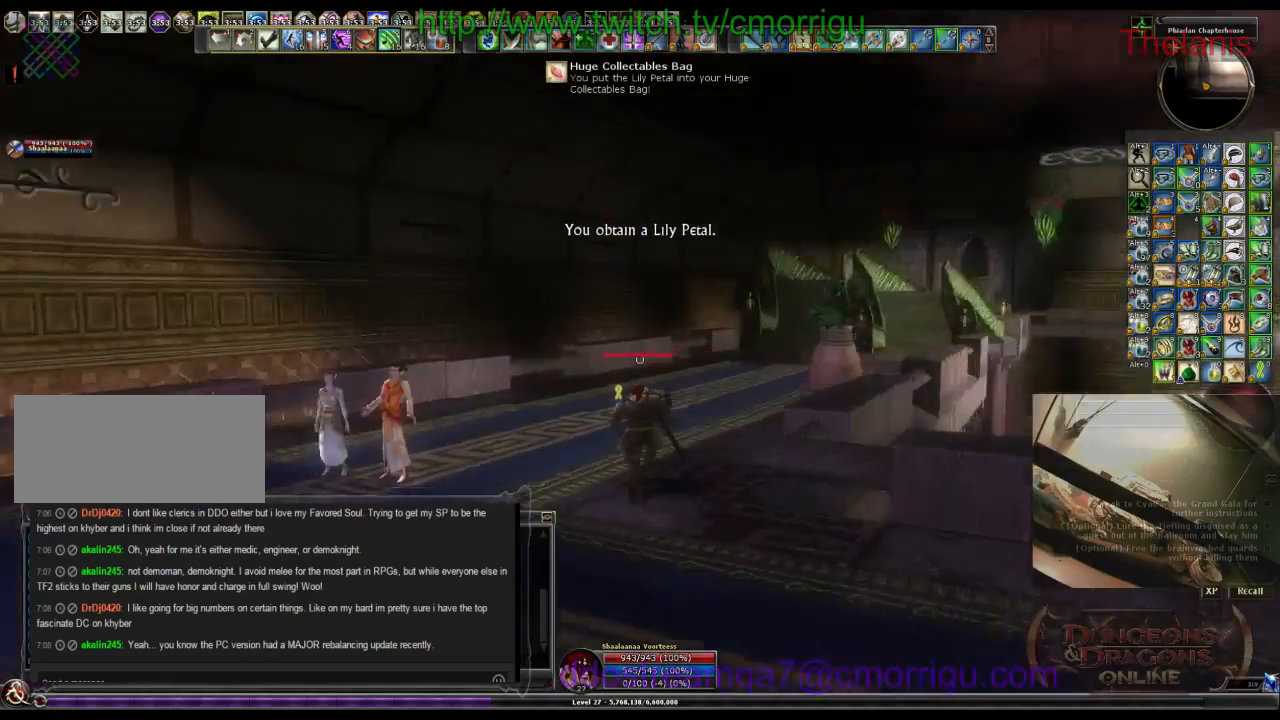
{"keys": ["w"], "events": []}
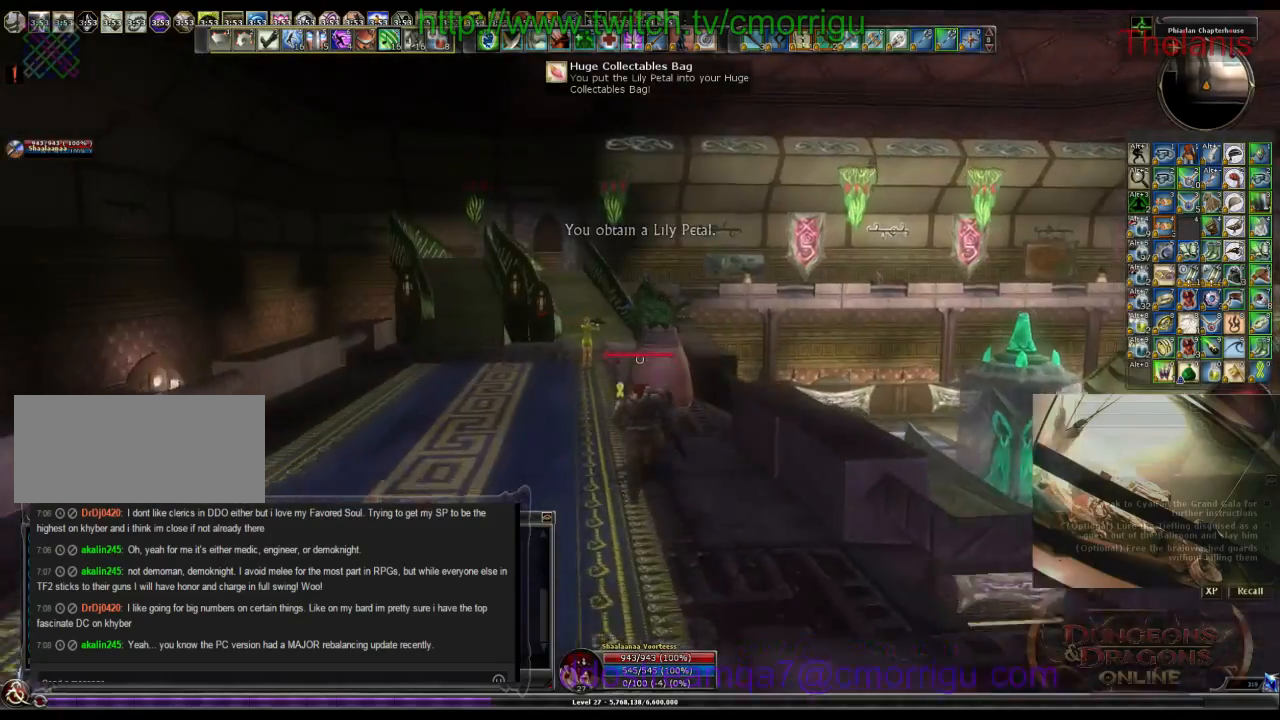
{"keys": [], "events": [[367, "w", "up"]]}
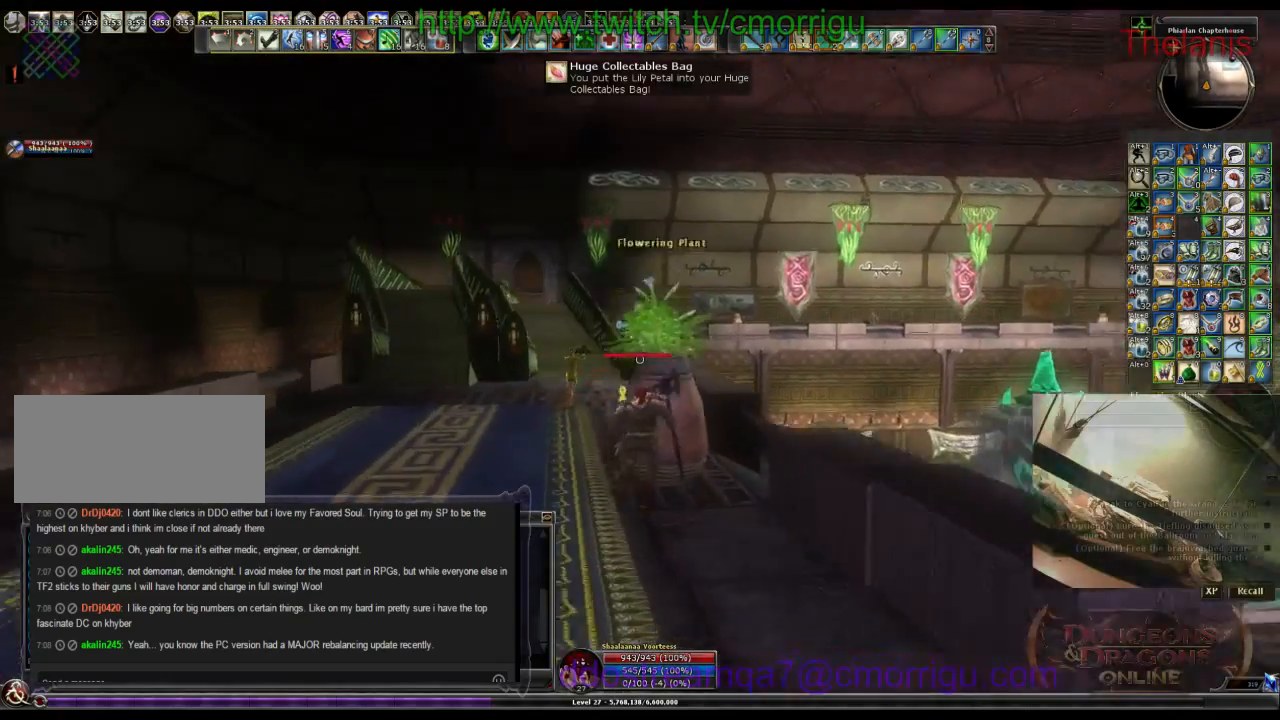
{"keys": [], "events": []}
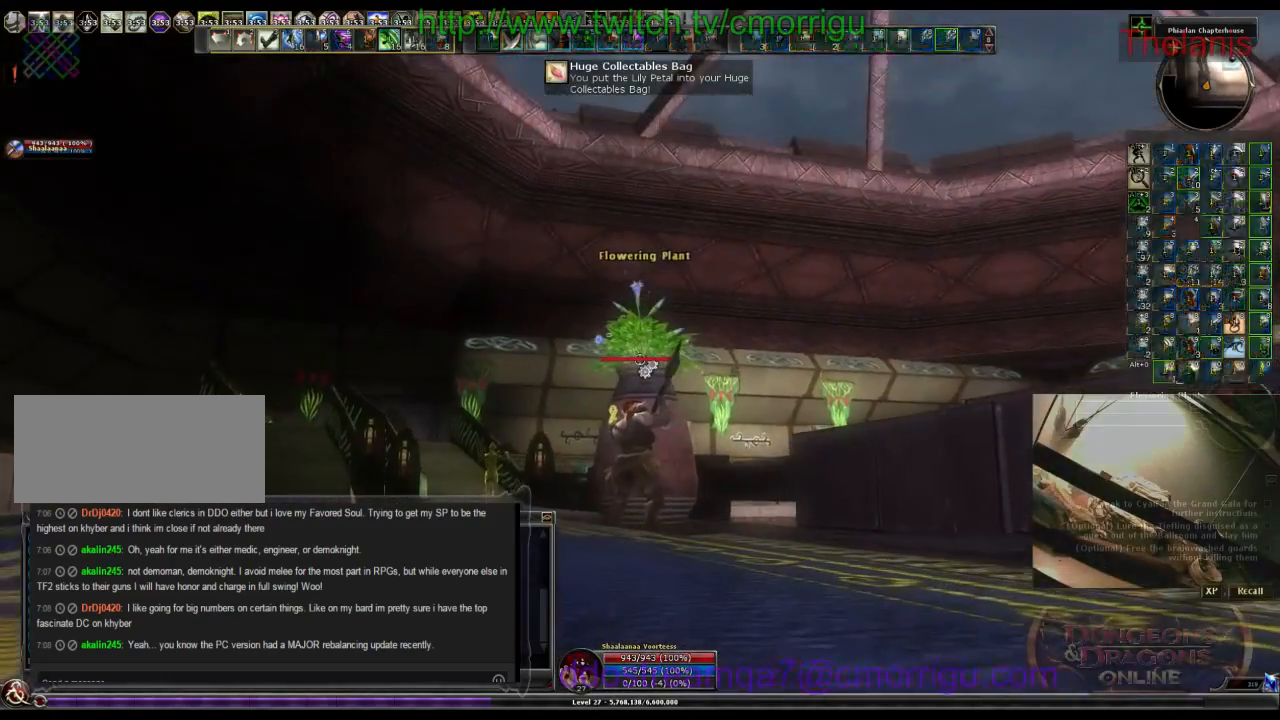
{"keys": ["a", "w"], "events": [[167, "a", "down"], [267, "w", "down"]]}
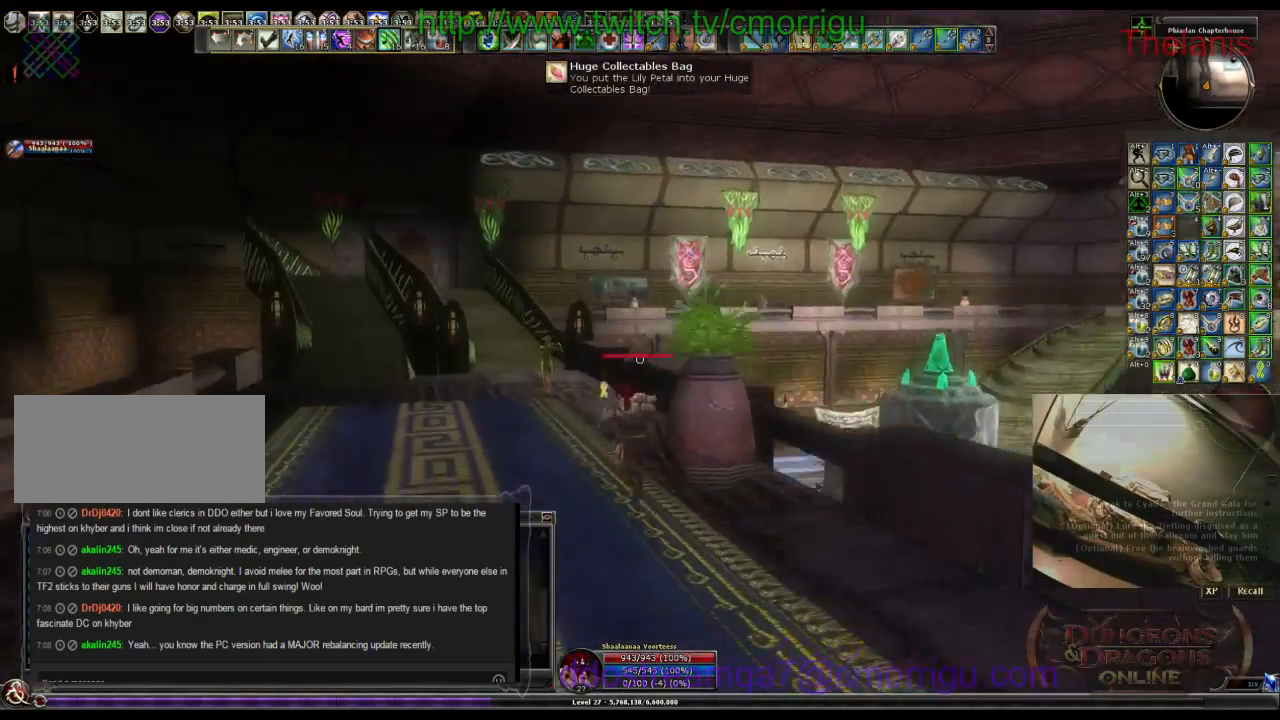
{"keys": ["w"], "events": [[67, "a", "up"]]}